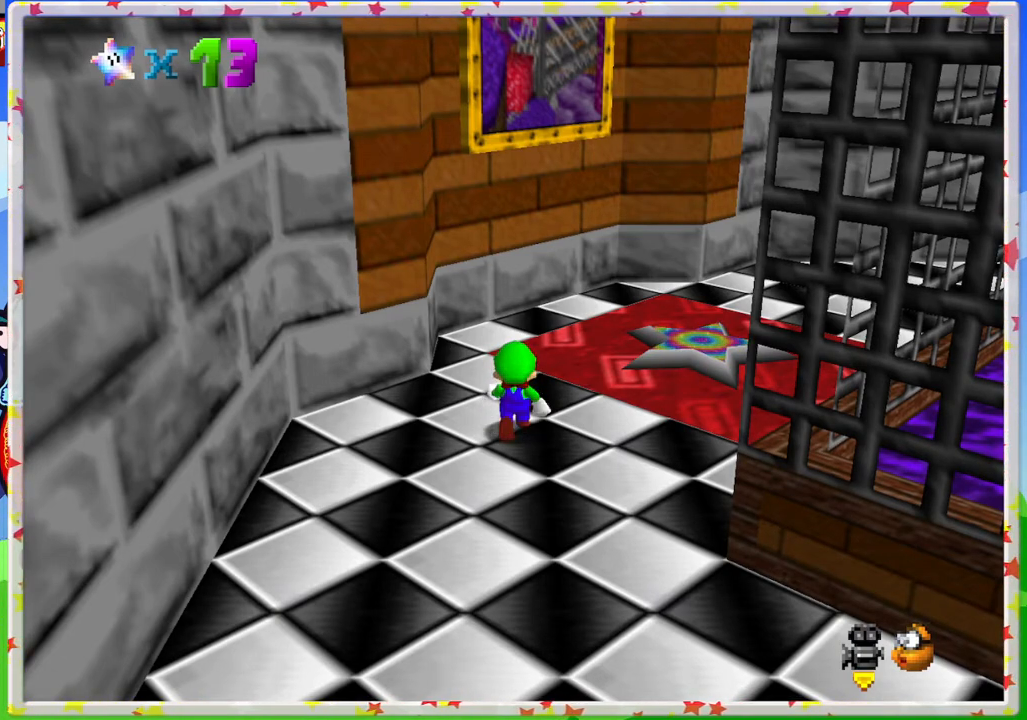
Gameplay with a controller (Nintendo layout); each line is a JSON object with the inputs held at the frame after it. "events" lists button and stick changes between this image and that frame as [ms after this image, input, new state], when the widget could be followed in between. Not read: L3 R3.
{"buttons": [], "left_stick": "up", "events": [[67, "left_stick", "up"], [133, "C_LEFT", "down"], [250, "C_LEFT", "up"], [250, "left_stick", "up-right"], [417, "left_stick", "up"]]}
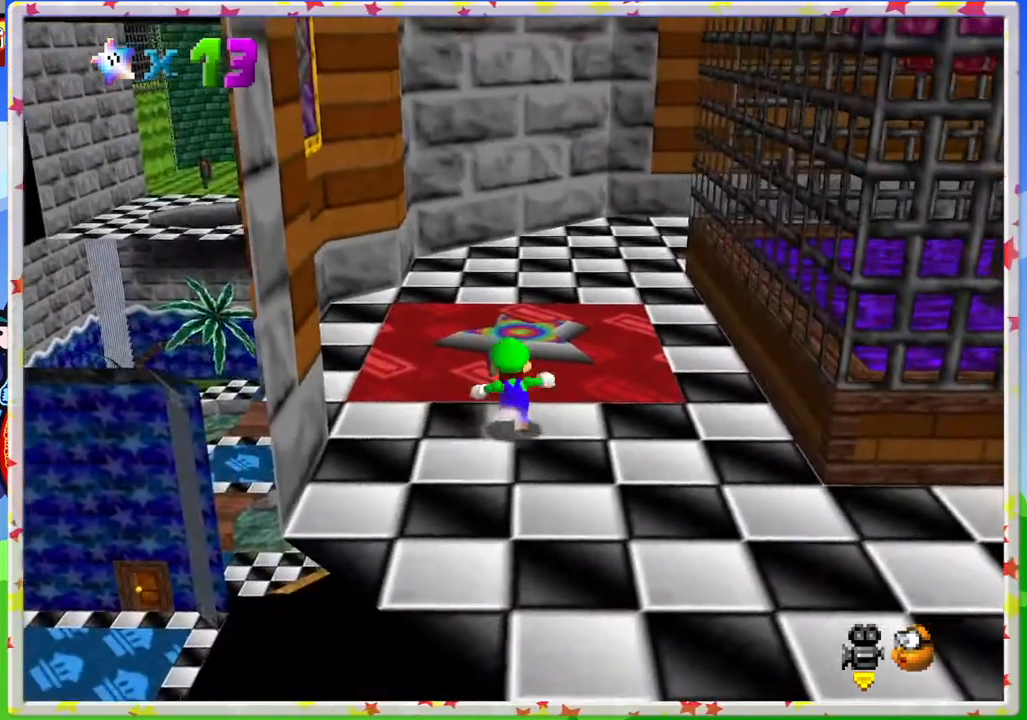
{"buttons": [], "left_stick": "up", "events": []}
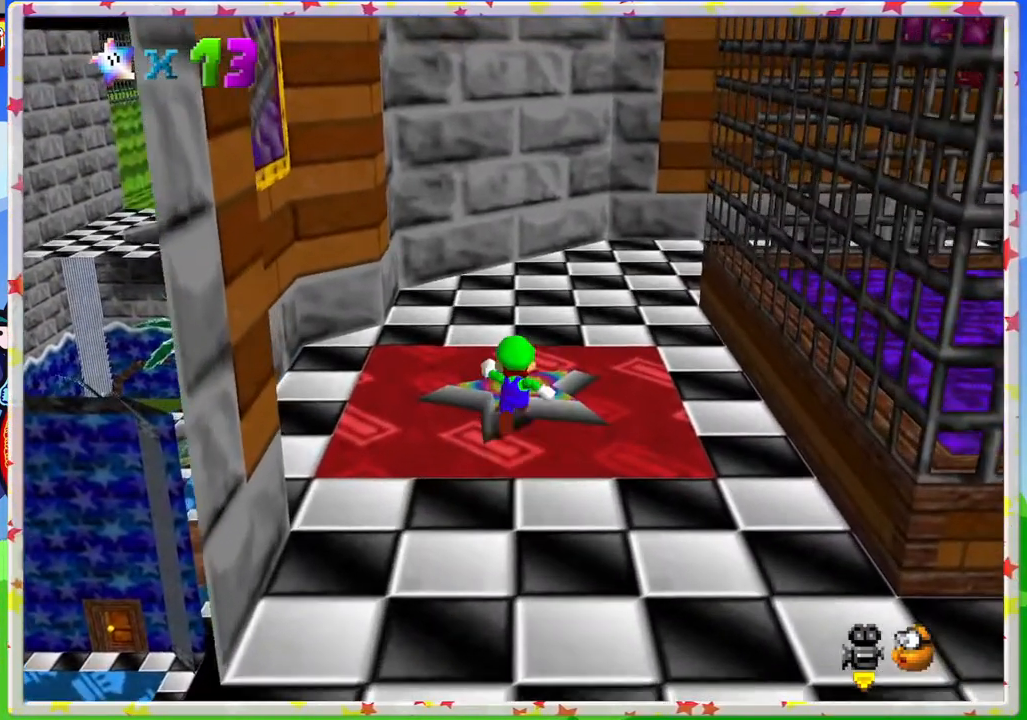
{"buttons": [], "left_stick": "center", "events": [[200, "left_stick", "center"]]}
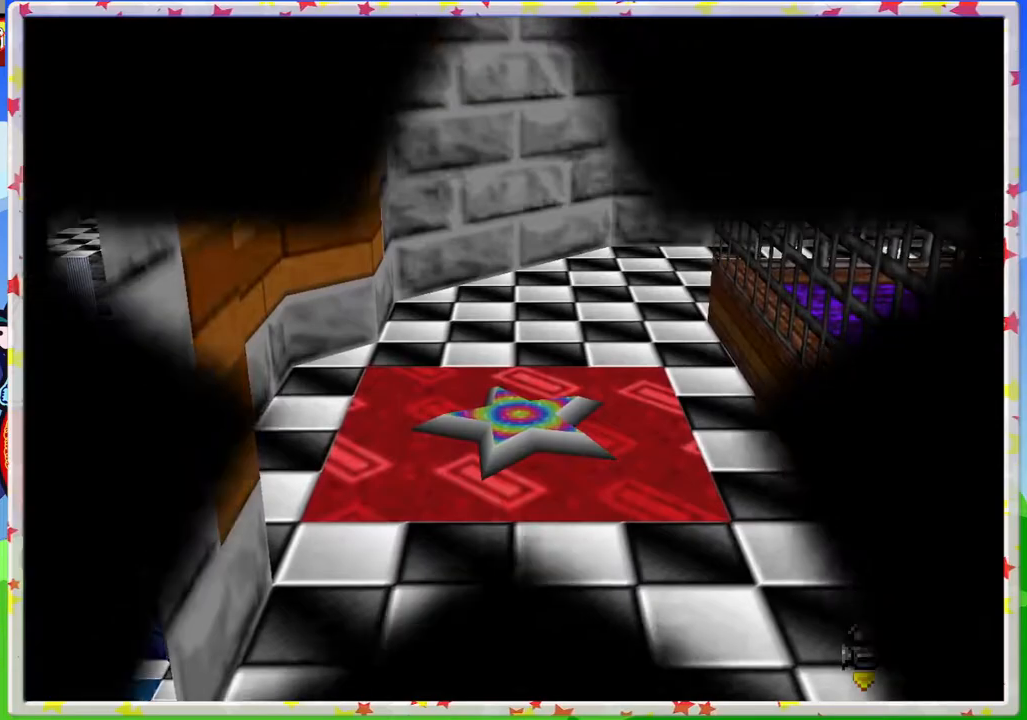
{"buttons": [], "left_stick": "center", "events": []}
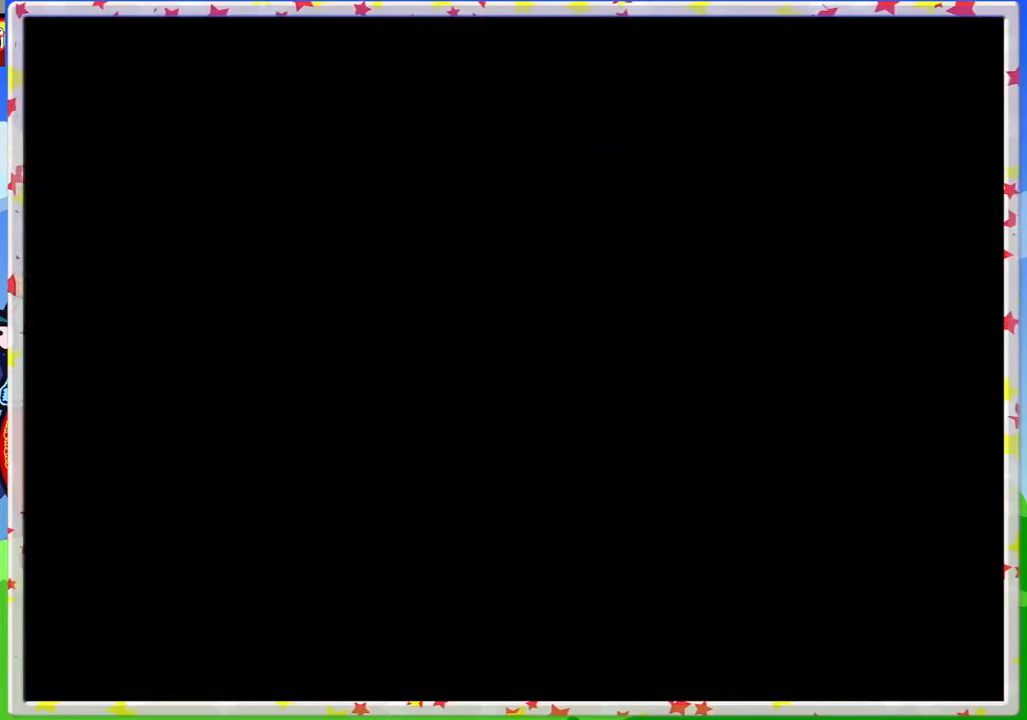
{"buttons": [], "left_stick": "center", "events": []}
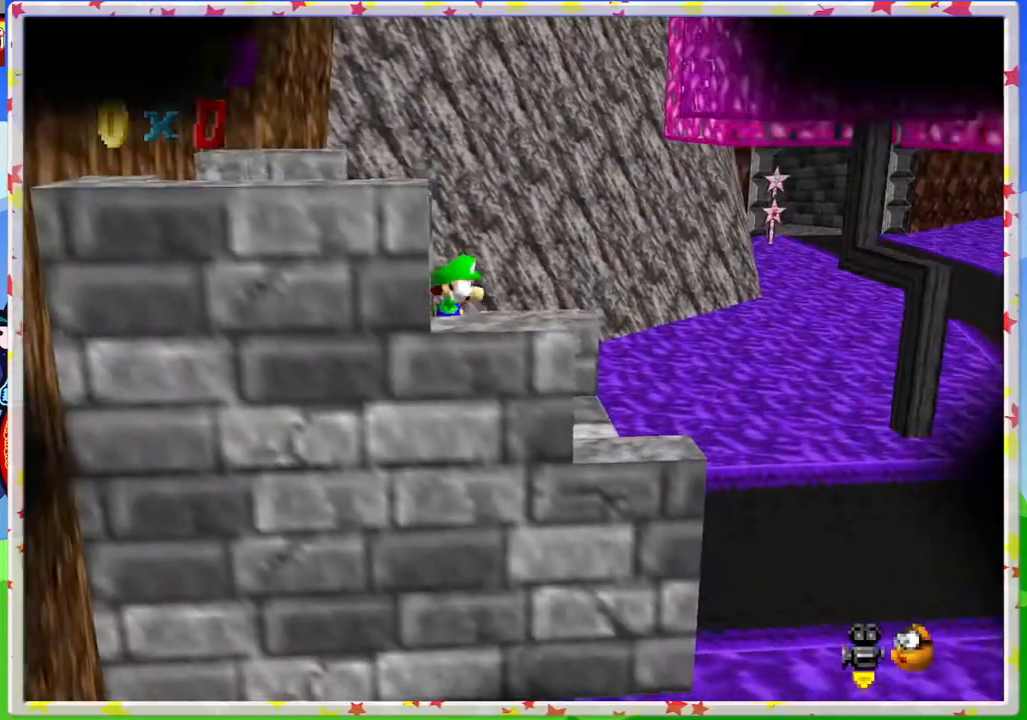
{"buttons": [], "left_stick": "center", "events": []}
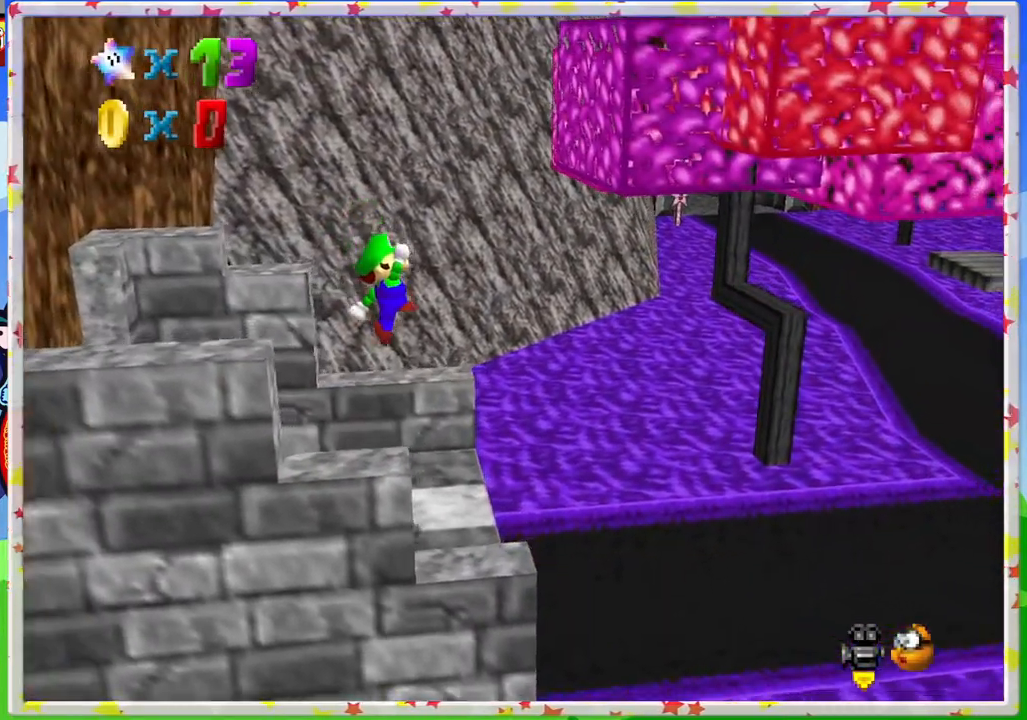
{"buttons": [], "left_stick": "up", "events": [[67, "C_LEFT", "down"], [233, "C_LEFT", "up"], [367, "left_stick", "up"]]}
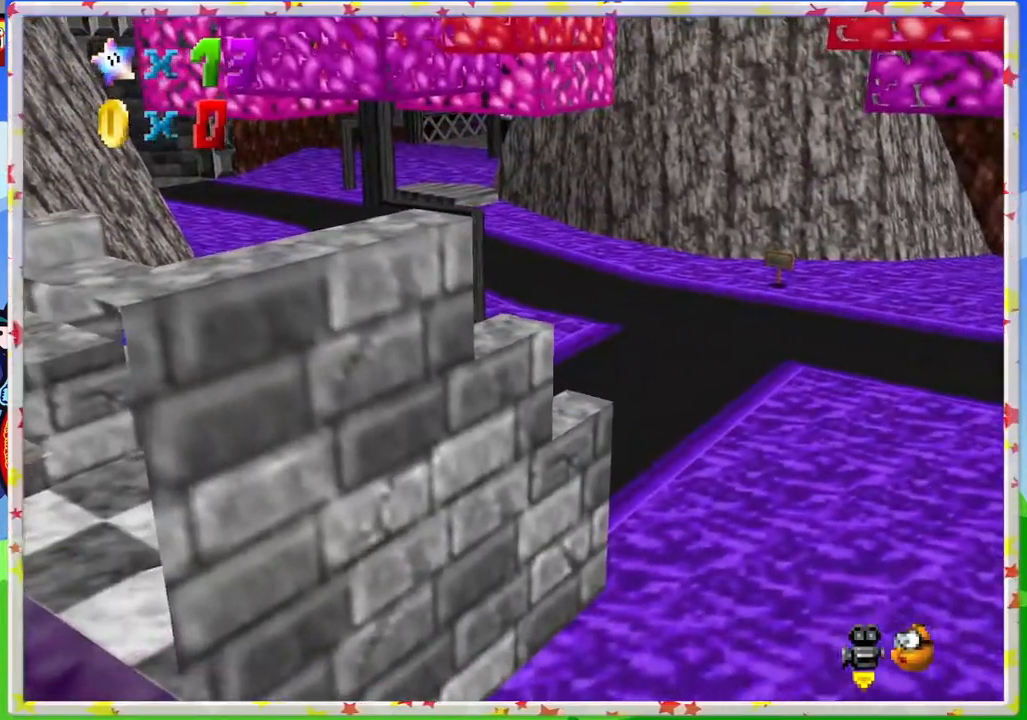
{"buttons": [], "left_stick": "up", "events": [[117, "C_LEFT", "down"], [250, "C_LEFT", "up"]]}
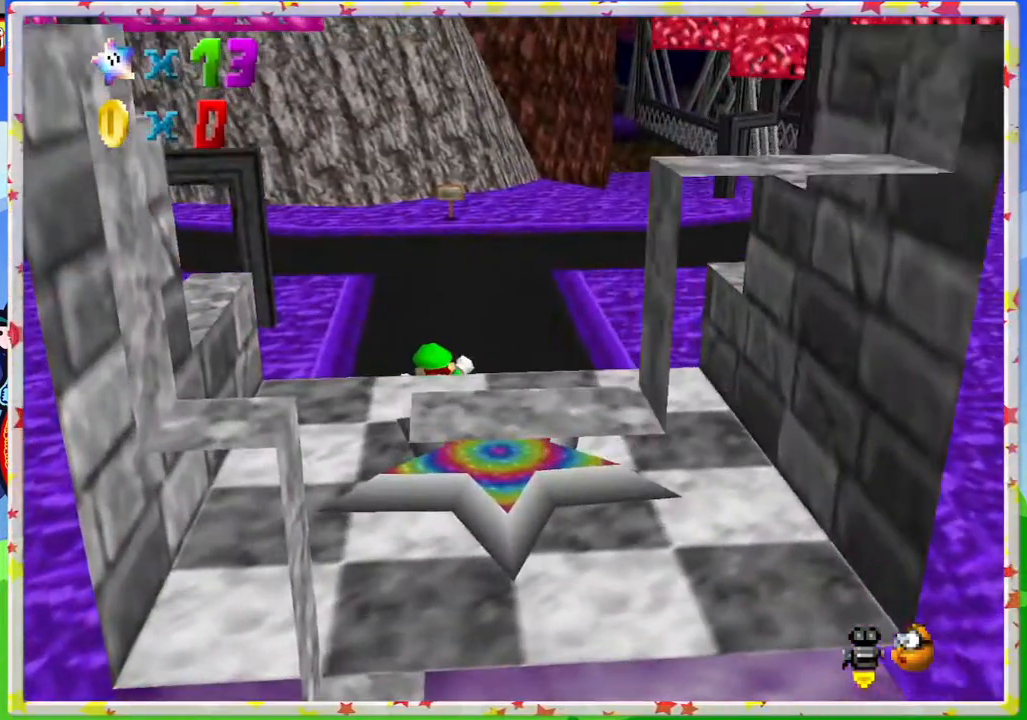
{"buttons": [], "left_stick": "up", "events": [[83, "C_LEFT", "down"], [217, "C_LEFT", "up"]]}
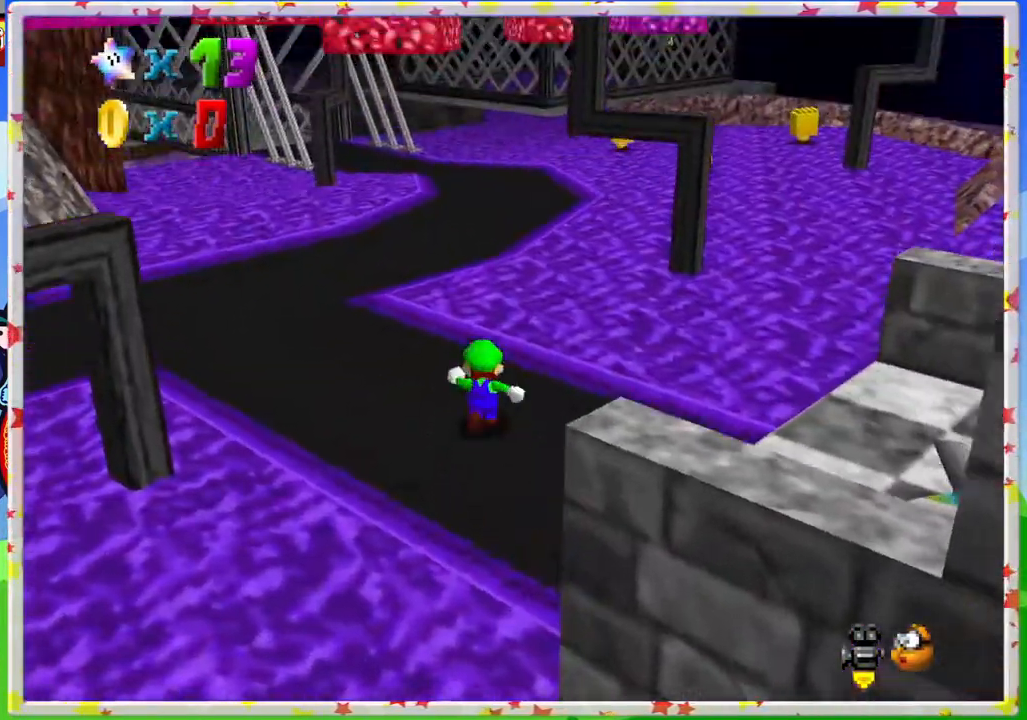
{"buttons": [], "left_stick": "up", "events": [[50, "C_RIGHT", "down"], [150, "C_RIGHT", "up"], [250, "C_RIGHT", "down"], [383, "C_RIGHT", "up"]]}
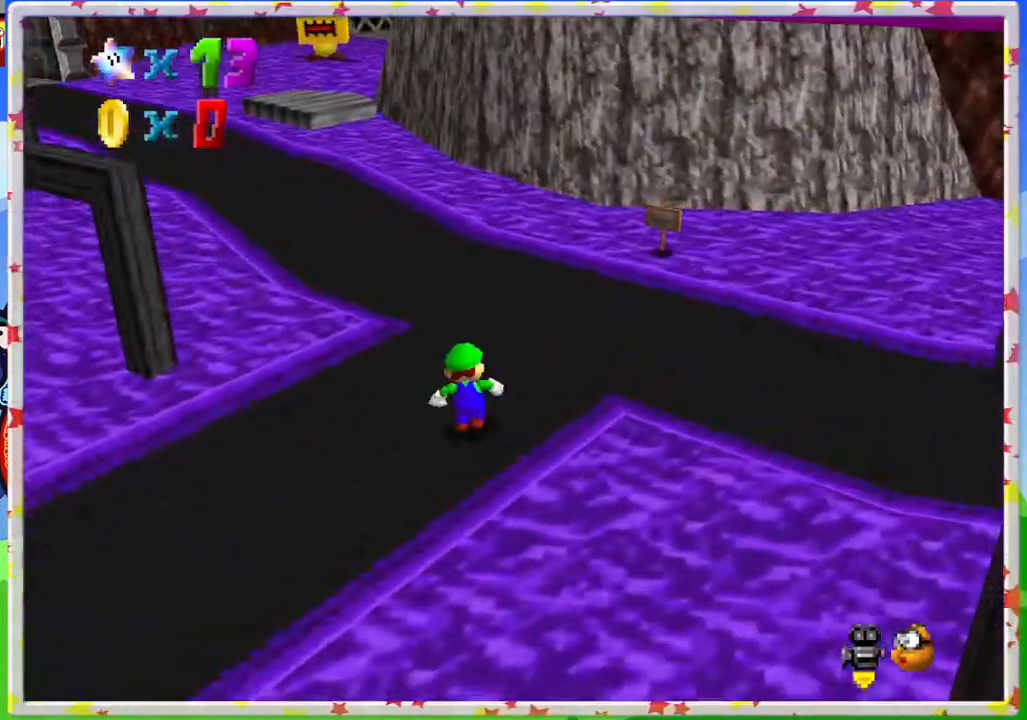
{"buttons": ["C_RIGHT"], "left_stick": "up", "events": [[467, "C_RIGHT", "down"]]}
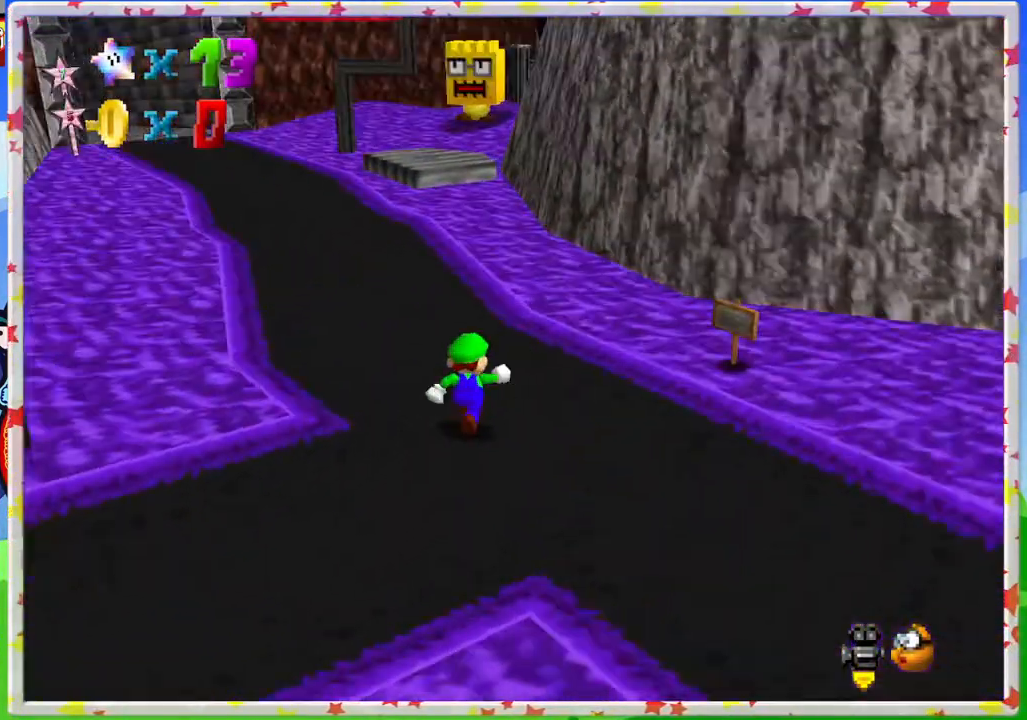
{"buttons": [], "left_stick": "up", "events": [[67, "C_RIGHT", "up"]]}
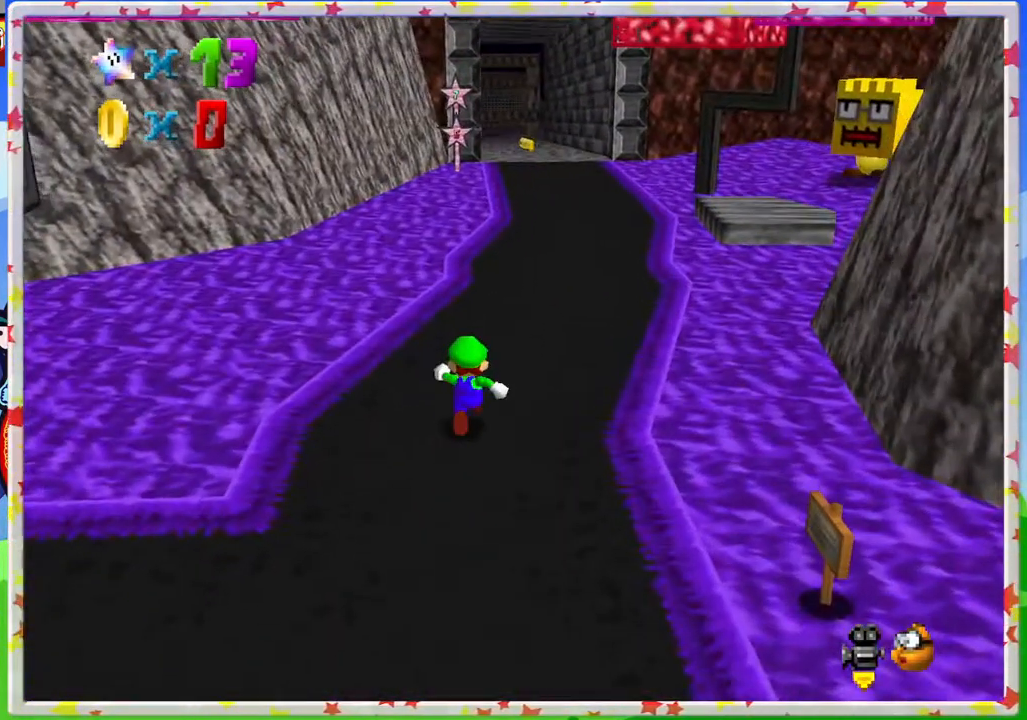
{"buttons": [], "left_stick": "up", "events": []}
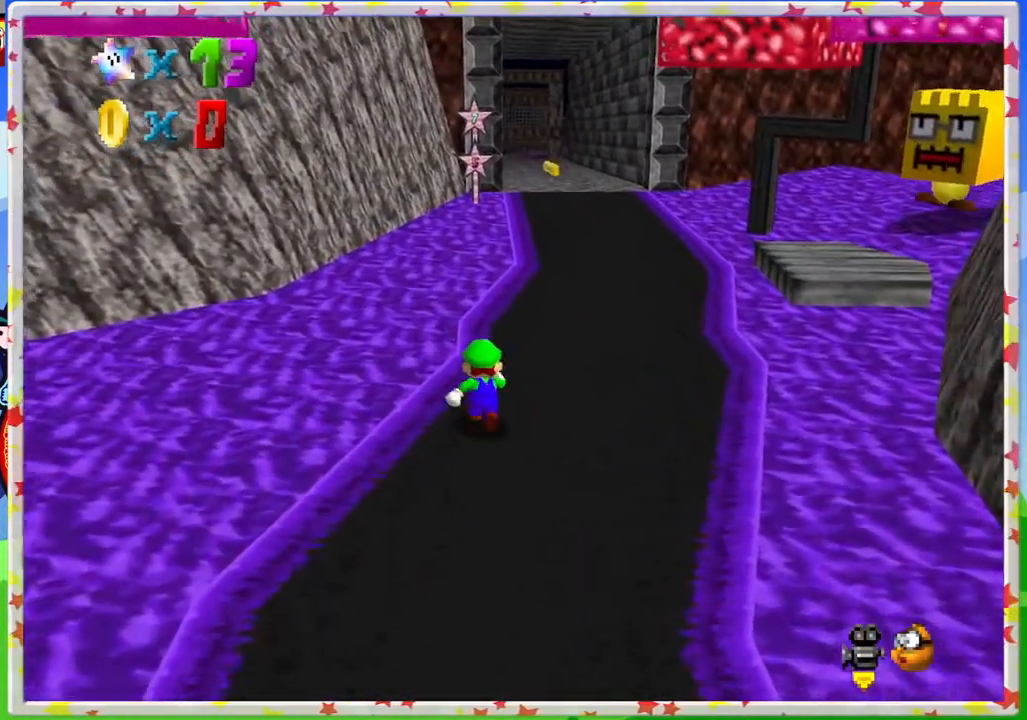
{"buttons": [], "left_stick": "up", "events": [[233, "C_LEFT", "down"], [400, "C_LEFT", "up"]]}
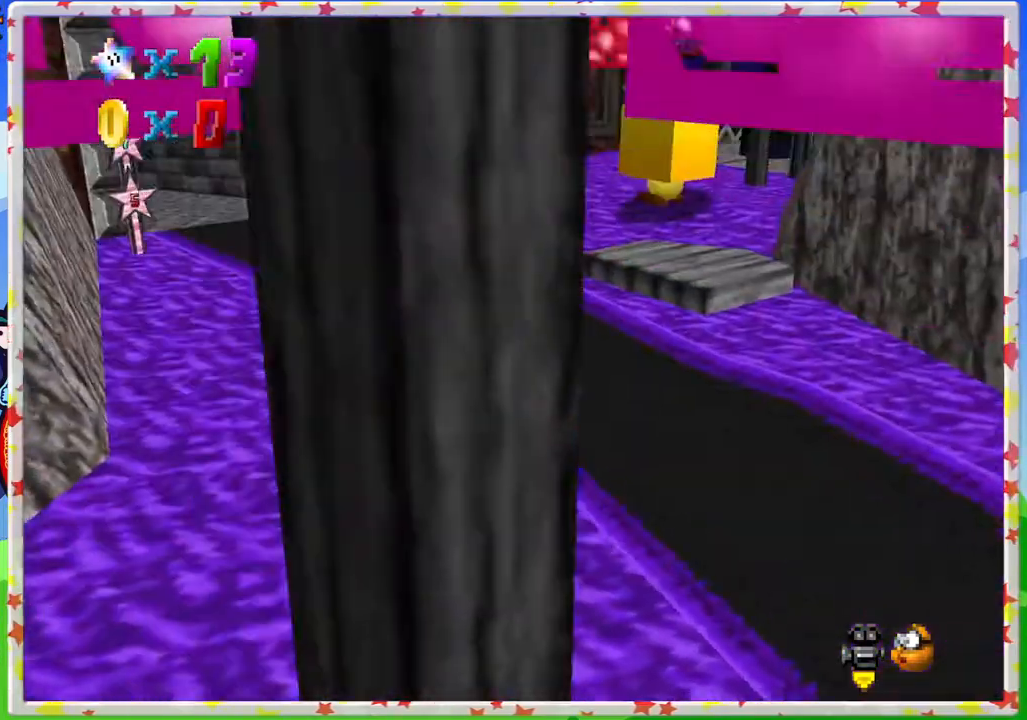
{"buttons": [], "left_stick": "up-left", "events": [[33, "left_stick", "up-left"], [100, "C_LEFT", "down"], [200, "C_LEFT", "up"]]}
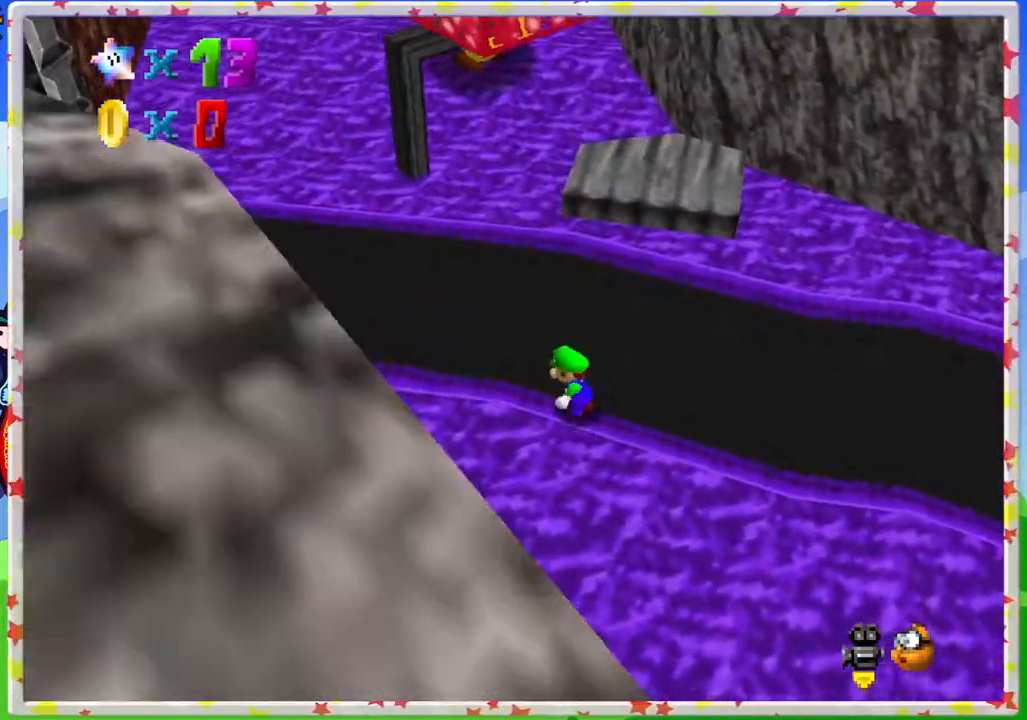
{"buttons": [], "left_stick": "up-left", "events": []}
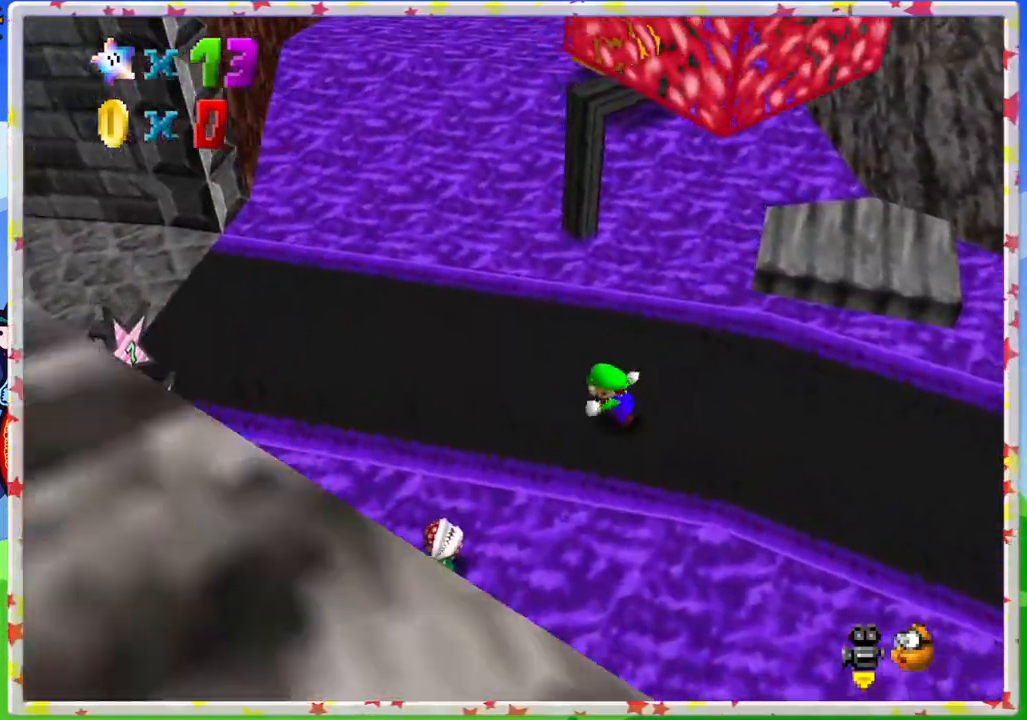
{"buttons": [], "left_stick": "up", "events": [[417, "left_stick", "up"]]}
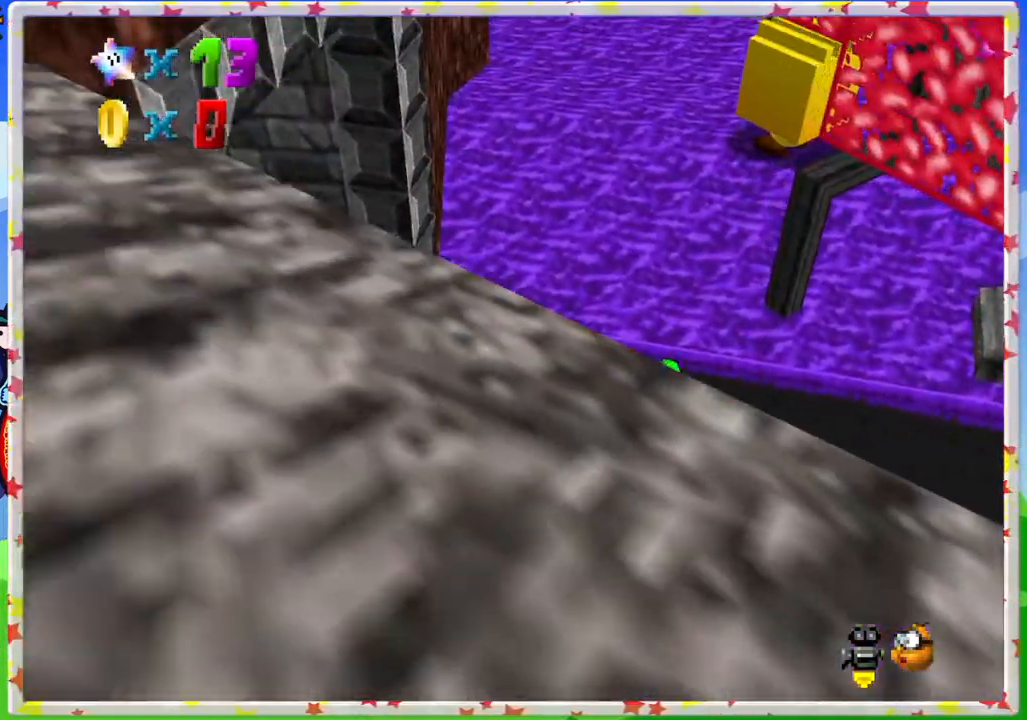
{"buttons": [], "left_stick": "up", "events": [[83, "A", "down"], [217, "A", "up"], [217, "left_stick", "up-right"], [417, "left_stick", "up"]]}
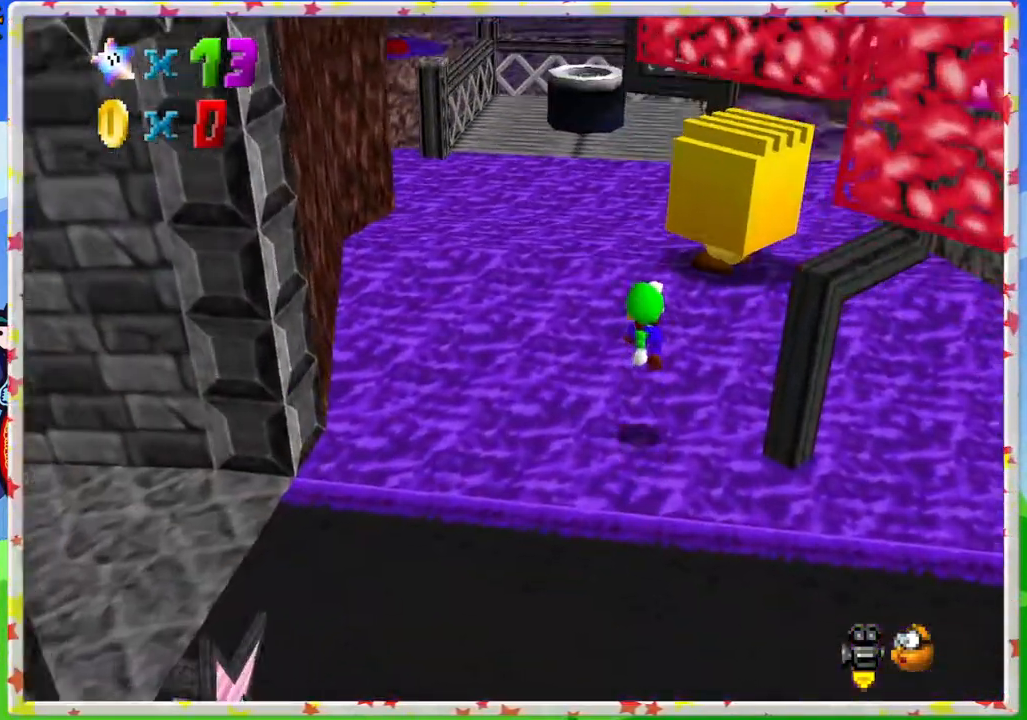
{"buttons": [], "left_stick": "up", "events": [[150, "A", "down"], [500, "A", "up"]]}
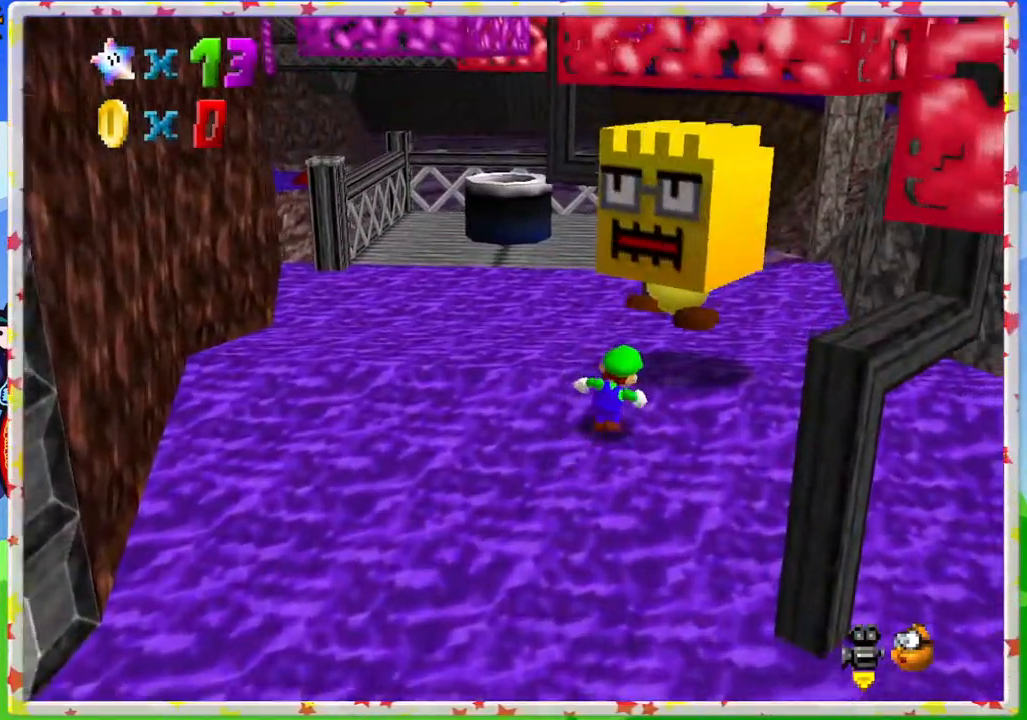
{"buttons": ["Z"], "left_stick": "center", "events": [[100, "A", "down"], [100, "left_stick", "up-left"], [167, "Z", "down"], [250, "A", "up"], [267, "left_stick", "center"]]}
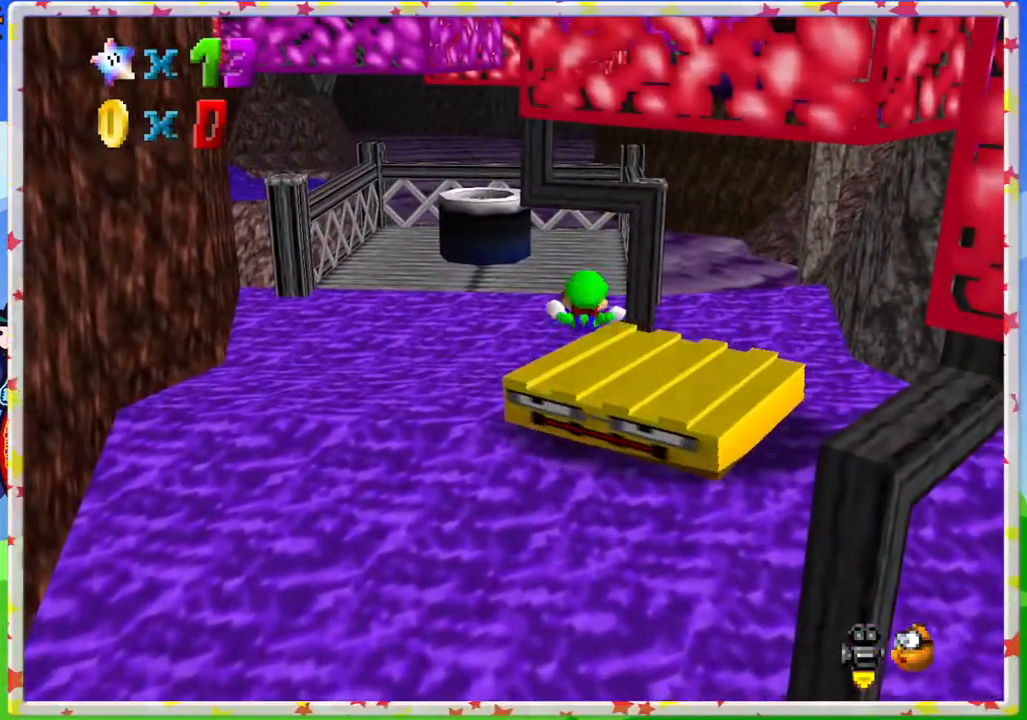
{"buttons": [], "left_stick": "center", "events": [[17, "Z", "up"]]}
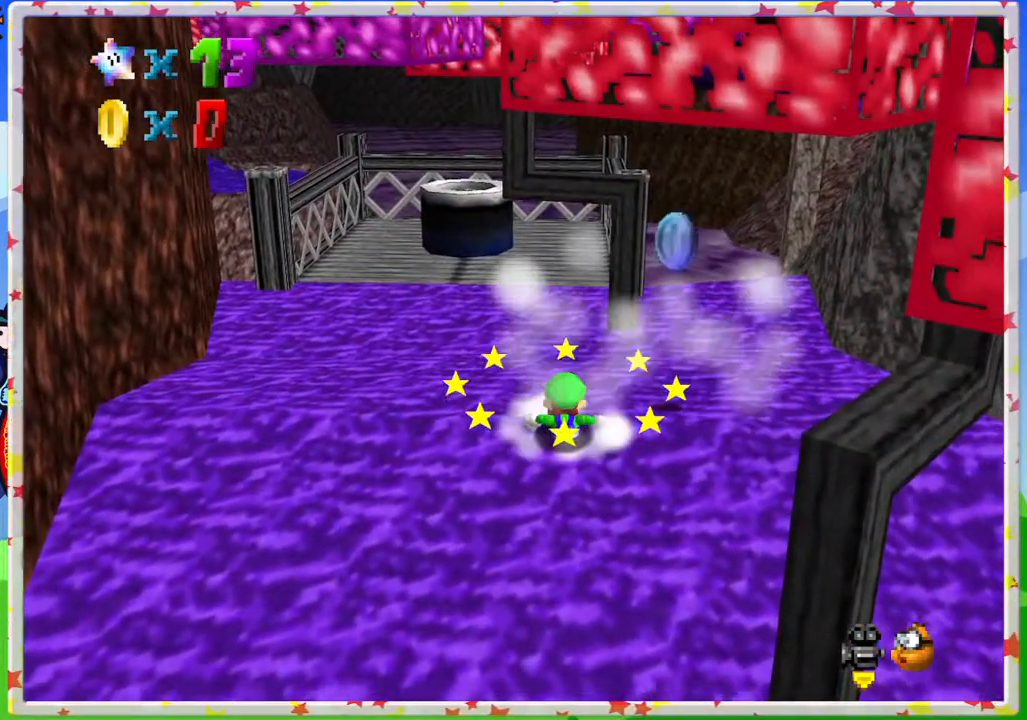
{"buttons": [], "left_stick": "right", "events": [[50, "left_stick", "up-right"], [183, "left_stick", "right"]]}
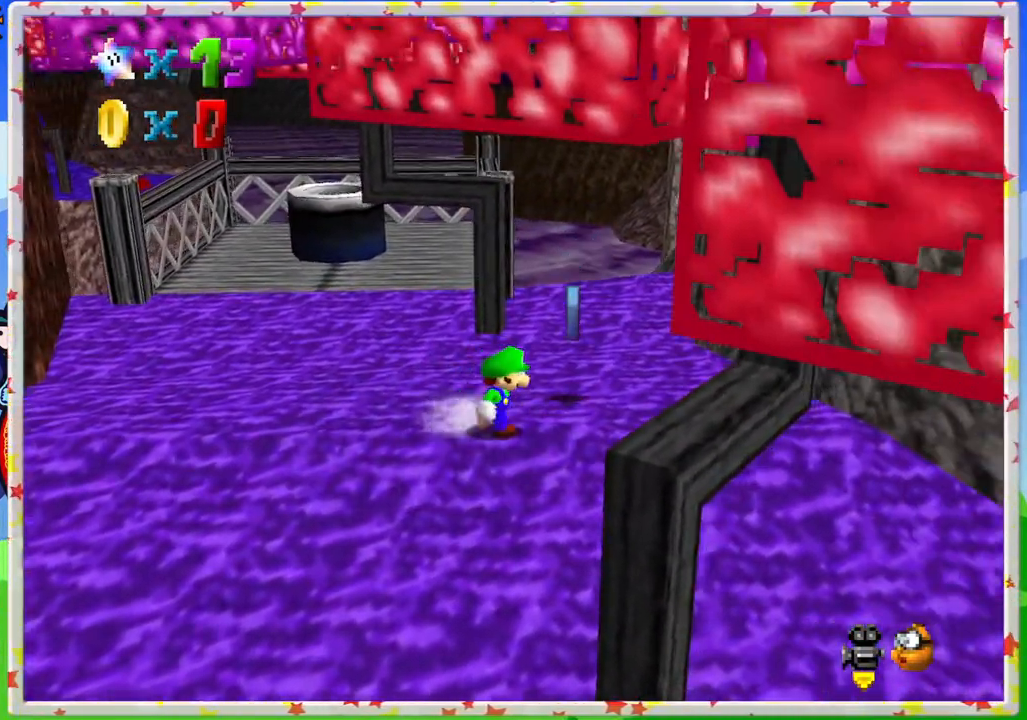
{"buttons": [], "left_stick": "up-left", "events": [[33, "C_LEFT", "down"], [50, "left_stick", "up-right"], [150, "C_LEFT", "up"], [200, "left_stick", "up"], [450, "left_stick", "up-left"]]}
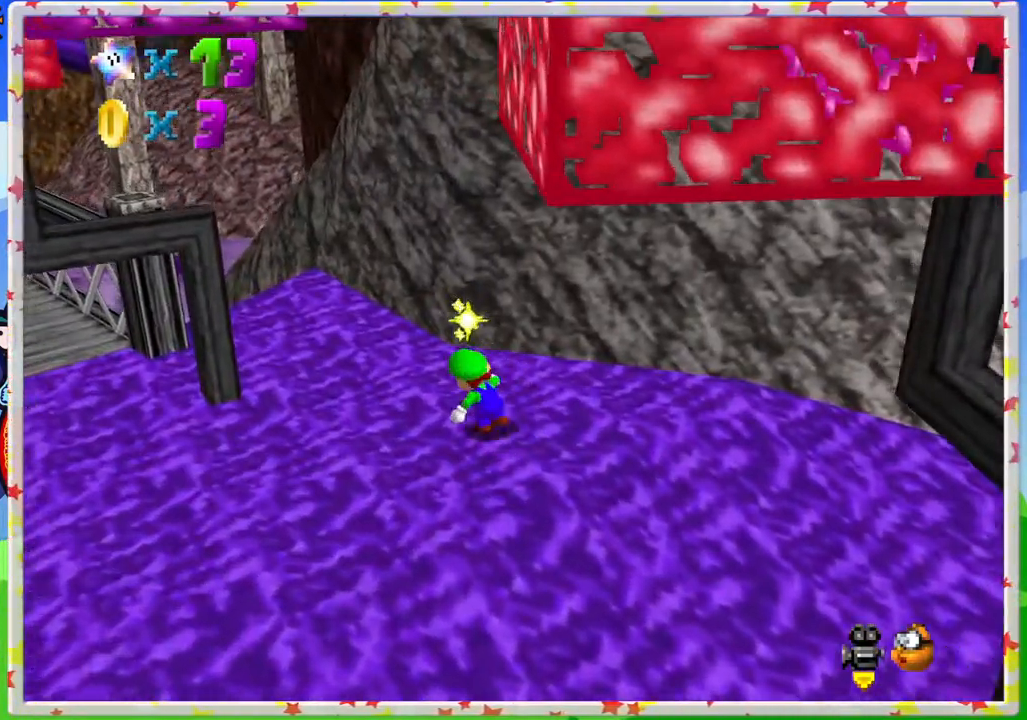
{"buttons": ["C_LEFT"], "left_stick": "down-right", "events": [[200, "C_LEFT", "down"], [200, "left_stick", "down-left"], [317, "left_stick", "down"], [333, "C_LEFT", "up"], [433, "left_stick", "down-right"], [483, "C_LEFT", "down"]]}
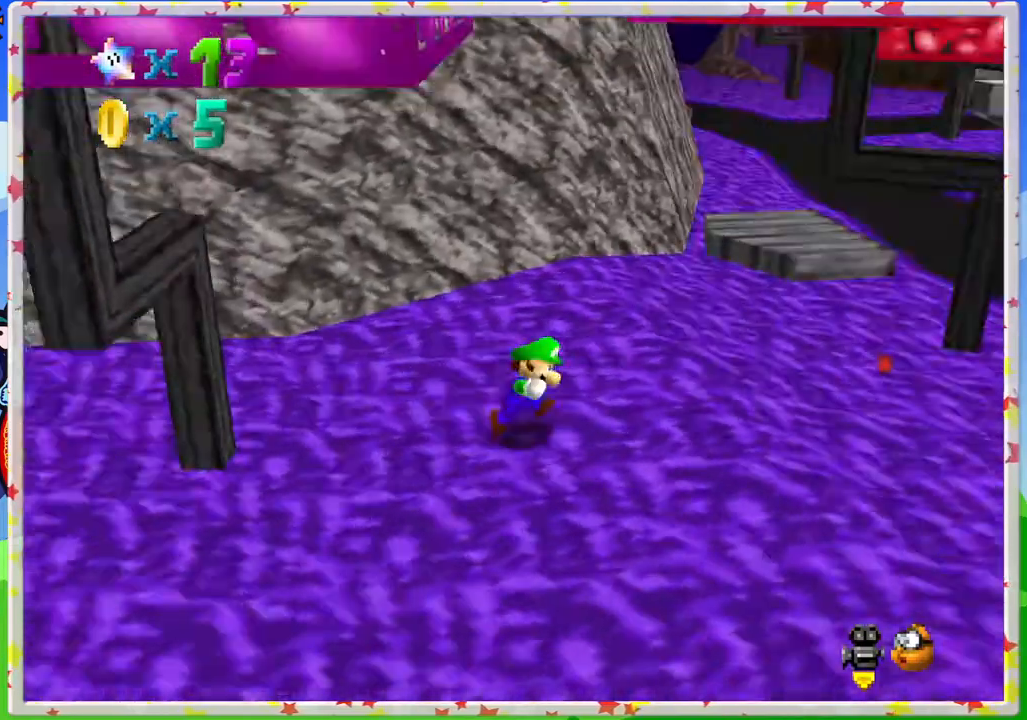
{"buttons": [], "left_stick": "up", "events": [[83, "left_stick", "right"], [100, "C_LEFT", "up"], [300, "left_stick", "up"]]}
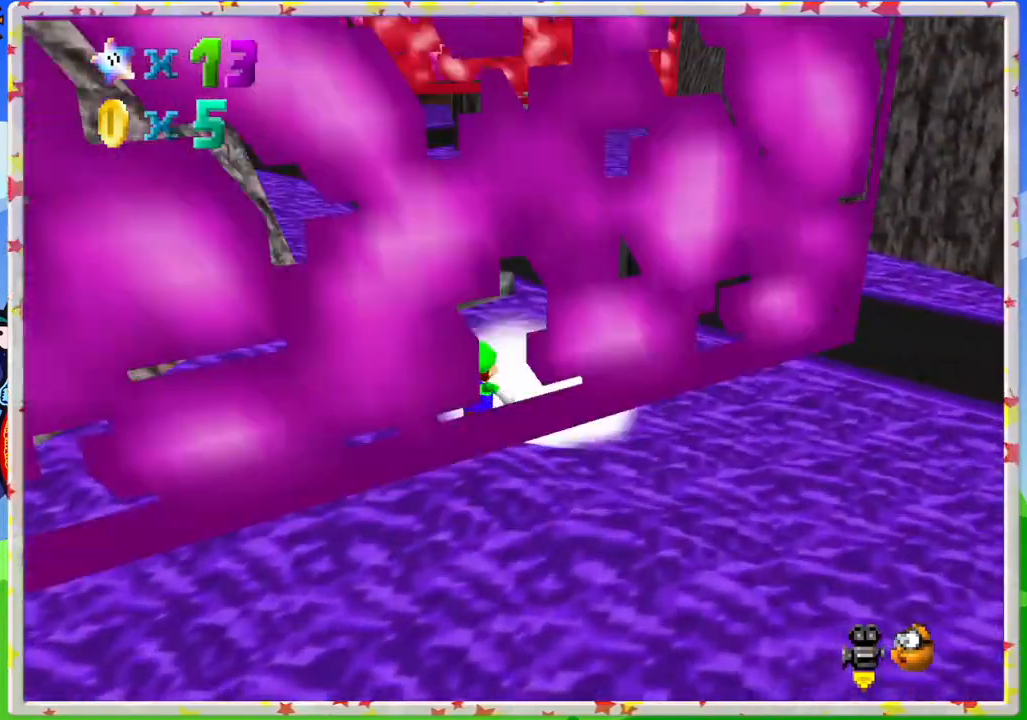
{"buttons": [], "left_stick": "up", "events": []}